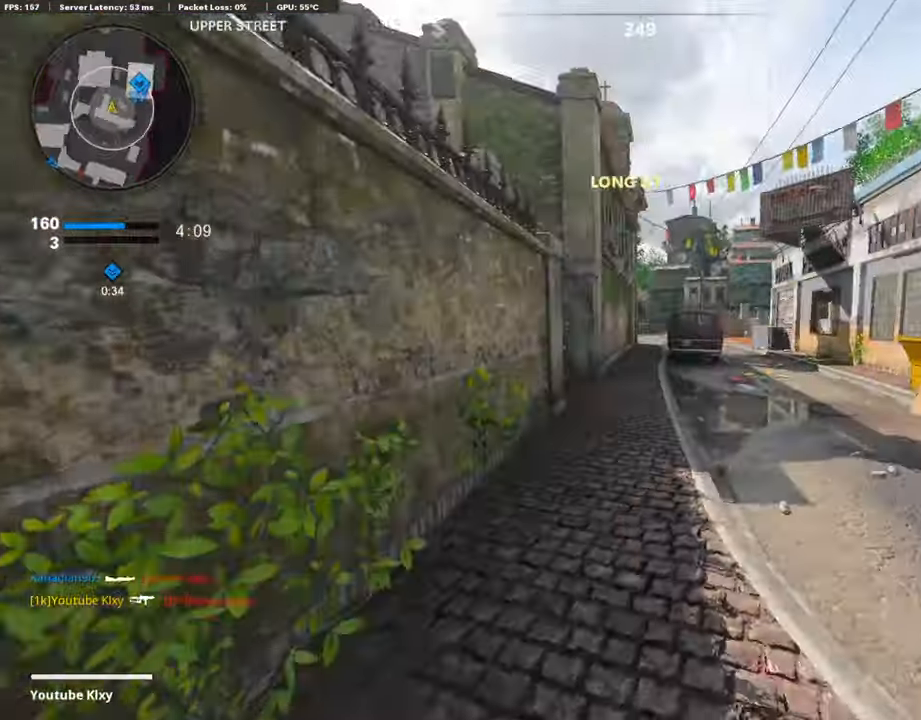
Gameplay with a controller (PlayStation layout); each line is a JSON object with the inputs held at the frame after it (dt_ms = milliseconds from this image to that frame). "events" lists button and stick changes between this image and that frame as [ms after this image, input, new state], when the widget could be followed in between. Not read: TOUCHPAD.
{"dt_ms": 997, "buttons": [], "left_stick": "up", "right_stick": "left", "events": [[17, "L3", "down"], [51, "left_stick", "up"], [51, "right_stick", "center"], [68, "L3", "up"], [355, "right_stick", "left"]]}
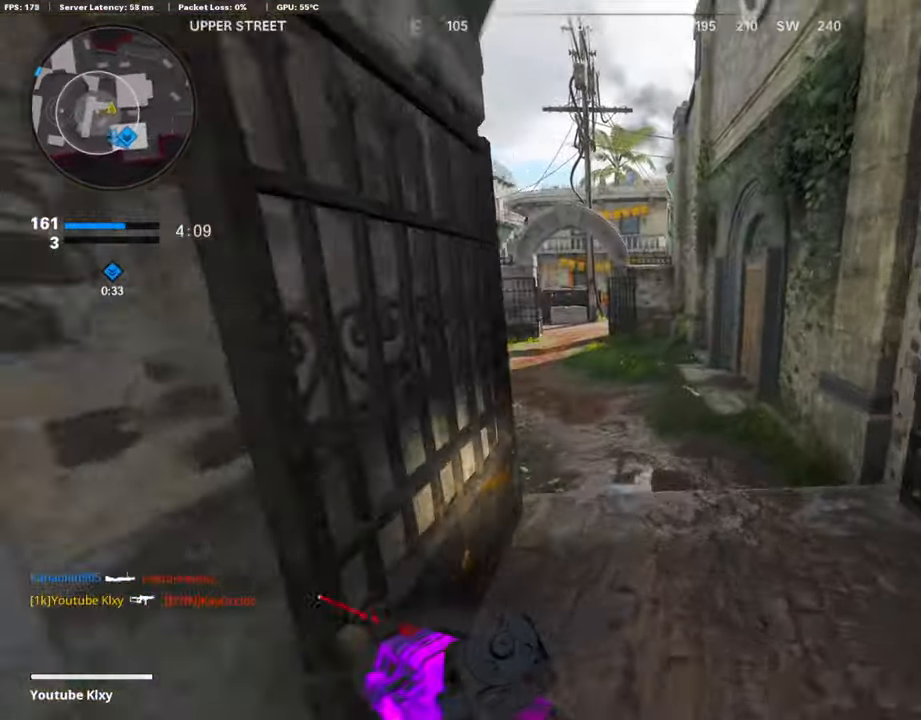
{"dt_ms": 508, "buttons": [], "left_stick": "up-left", "right_stick": "left", "events": [[254, "left_stick", "up-left"]]}
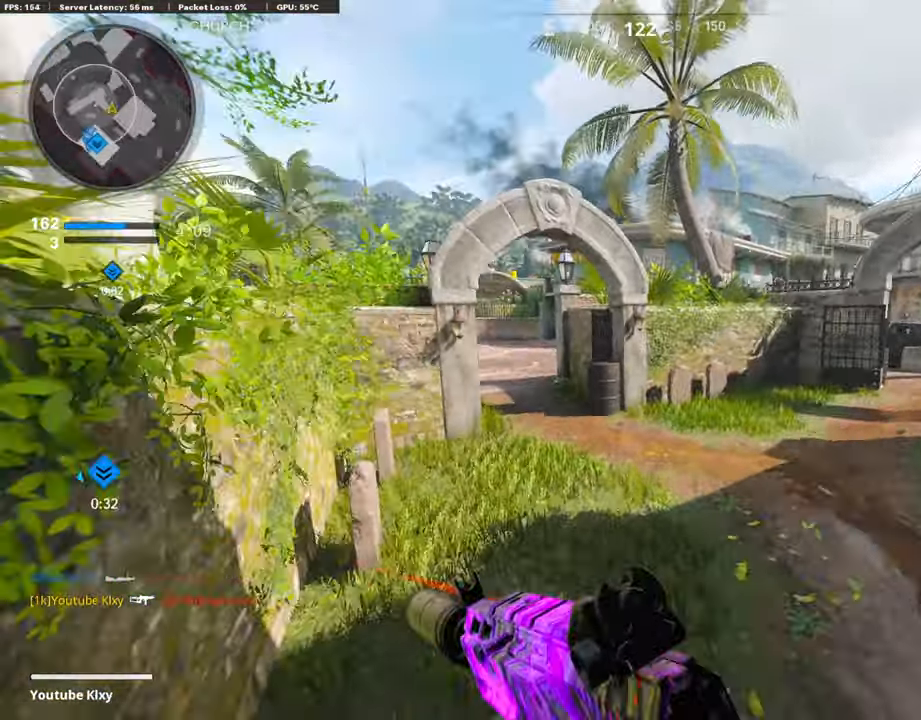
{"dt_ms": 490, "buttons": [], "left_stick": "up-left", "right_stick": "center", "events": [[33, "right_stick", "center"]]}
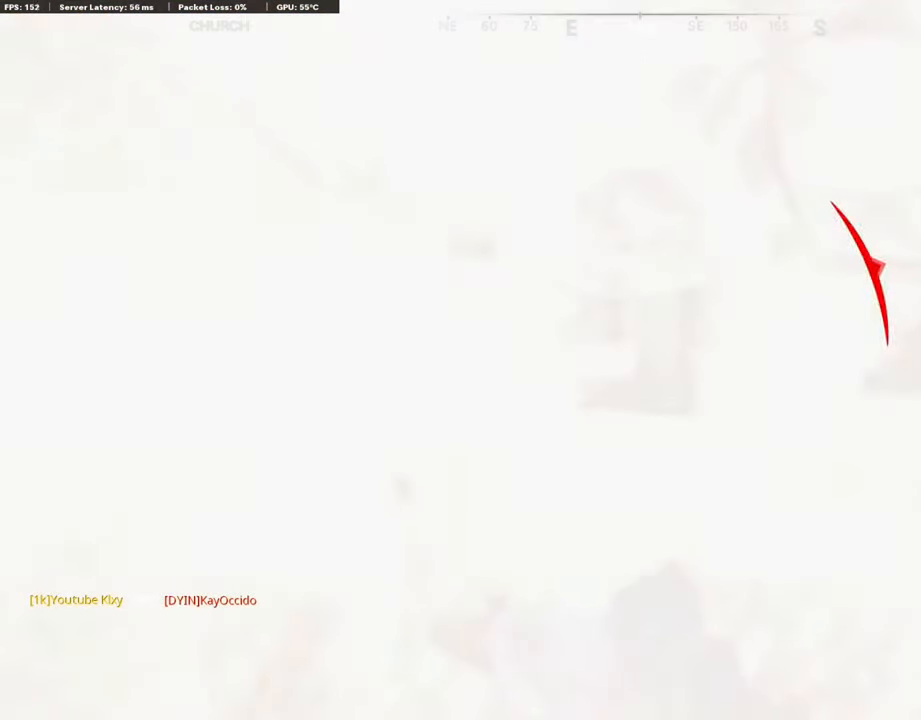
{"dt_ms": 997, "buttons": ["L3"], "left_stick": "up-right", "right_stick": "center", "events": [[304, "left_stick", "down"], [355, "L2", "down"], [389, "left_stick", "center"], [473, "L2", "up"], [490, "left_stick", "right"], [625, "L3", "down"], [625, "left_stick", "up-right"], [625, "right_stick", "right"], [778, "right_stick", "center"]]}
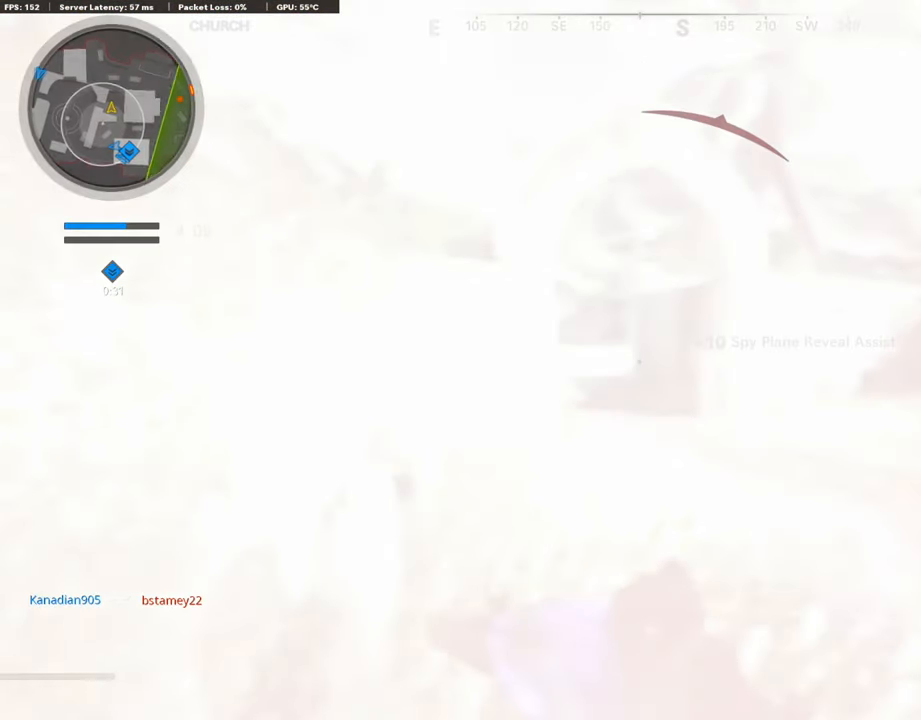
{"dt_ms": 507, "buttons": [], "left_stick": "up", "right_stick": "center", "events": [[473, "L3", "up"], [473, "left_stick", "up"]]}
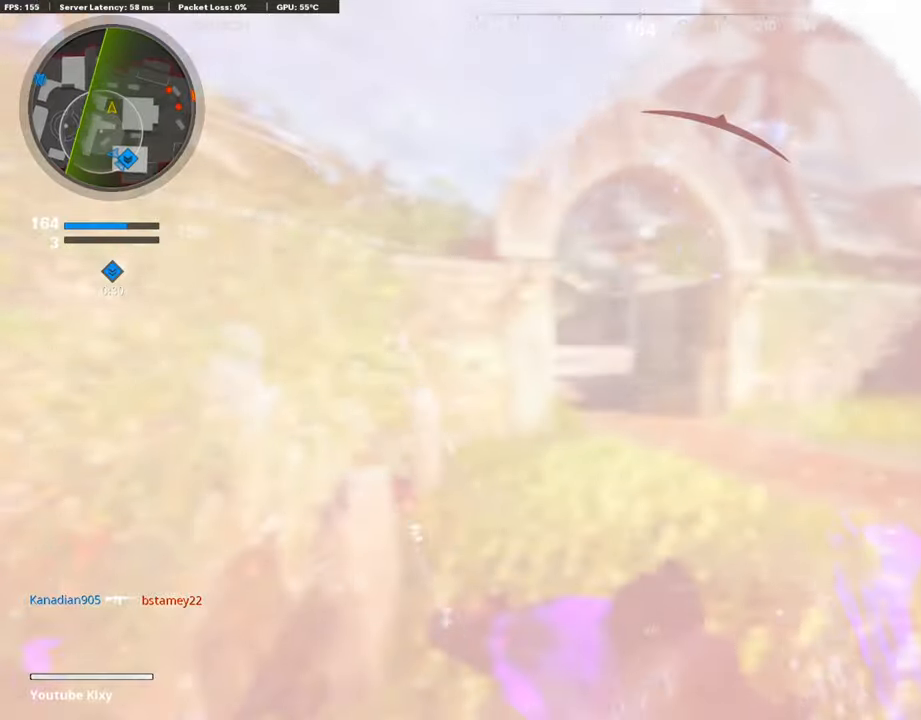
{"dt_ms": 490, "buttons": [], "left_stick": "up", "right_stick": "center", "events": [[102, "right_stick", "right"], [304, "right_stick", "center"]]}